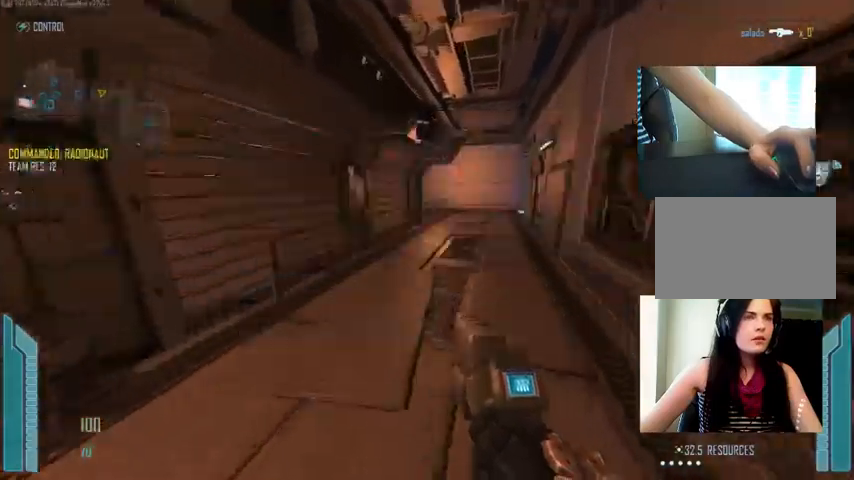
Gameplay with keyboard and mouse; each line is a JSON object with the keys and mouse buttons held at the frame after it. "events" lists presses ("down") and releases ("up") of "1", "2", "3", "4", "5", "a", "alt", "c", "ctrl", "d", "e", "f", "q", "r", "s", "shift", "space", "tab", "v", "w", "x", "z", "mouse_left", "mouse_middle", "mouse_right", "mouse_wheel_up" and "mouse_wheel_down" between this image and that frame as [ms after this image, input, new state], when the widget could be followed in between. "mouse_left", "mouse_middle", "mouse_right", "mouse_wheel_up", "mouse_wheel_down" = the "left", "middle", "right", "wheel_up", "wheel_down" buttons of the "mouse" list. No other keys are recorded. Not read: mouse_move.
{"keys": ["c", "shift", "w"], "mouse": [], "events": [[134, "c", "down"], [134, "shift", "down"]]}
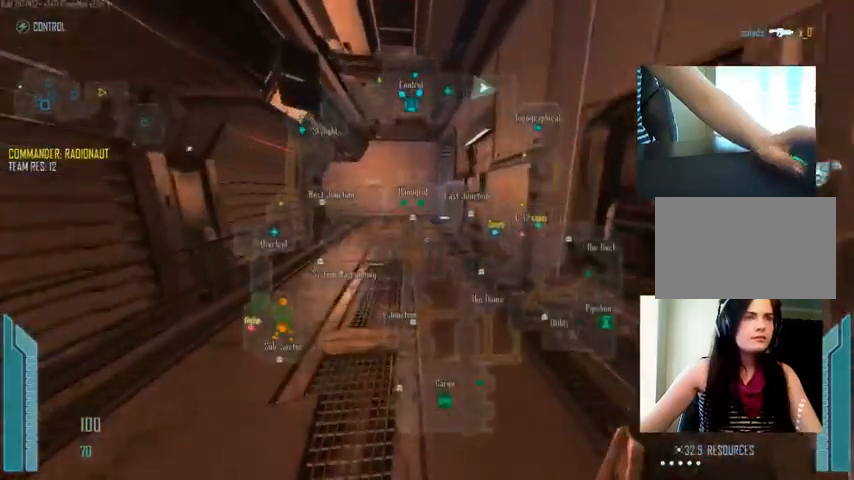
{"keys": ["c", "shift", "w"], "mouse": [], "events": []}
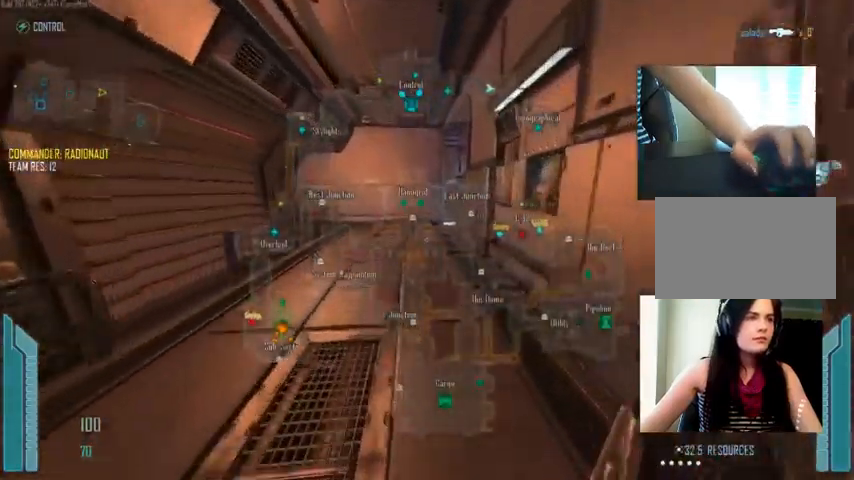
{"keys": ["a", "c", "shift", "w"], "mouse": [], "events": [[167, "a", "down"], [200, "c", "up"], [334, "a", "up"], [334, "c", "down"], [467, "a", "down"]]}
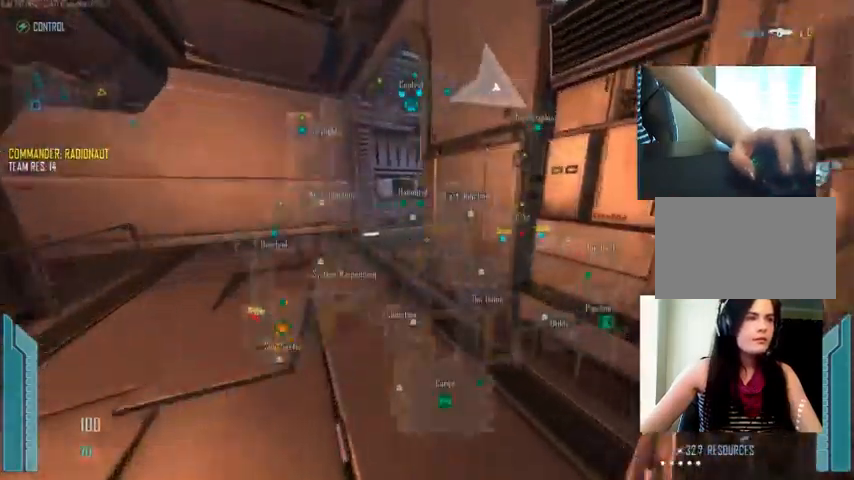
{"keys": ["a", "c", "shift", "w"], "mouse": [], "events": []}
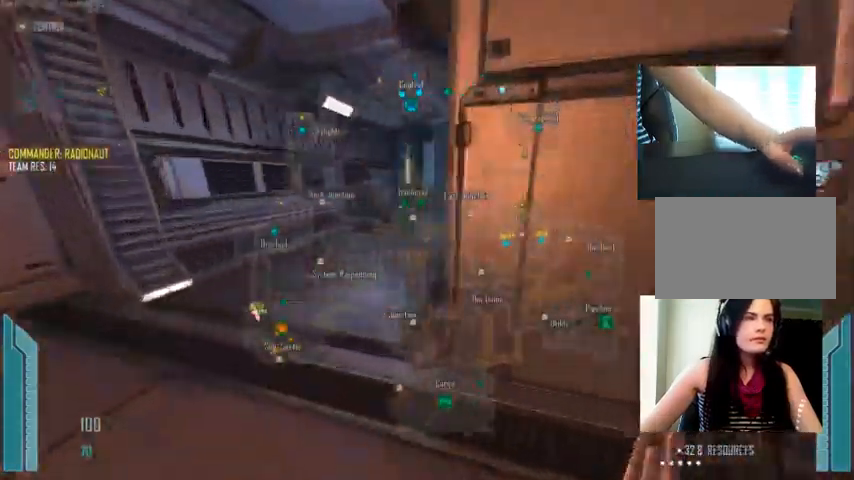
{"keys": ["shift", "w"], "mouse": [], "events": [[200, "c", "up"], [300, "a", "up"]]}
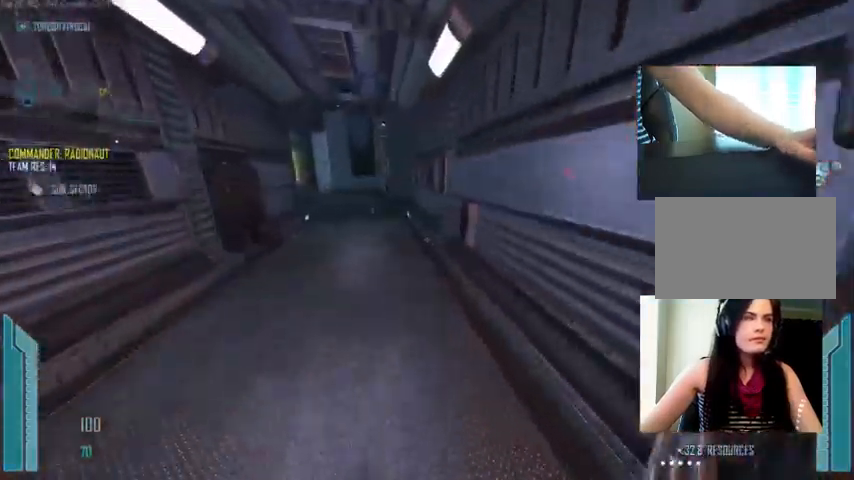
{"keys": ["c", "shift", "w"], "mouse": [], "events": [[234, "c", "down"]]}
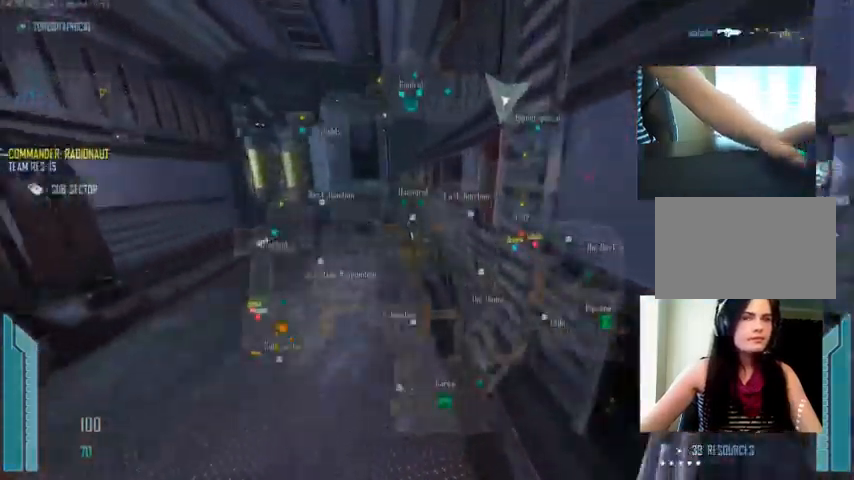
{"keys": ["c", "shift", "w"], "mouse": [], "events": []}
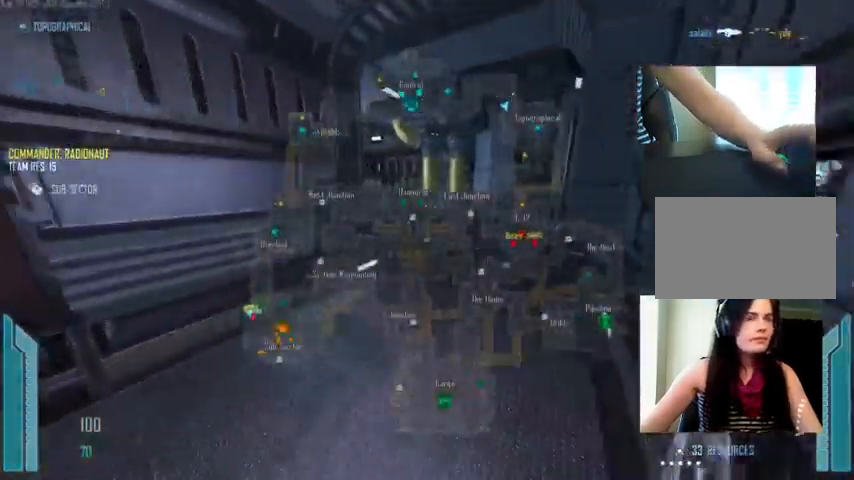
{"keys": ["shift", "w"], "mouse": [], "events": [[300, "c", "up"]]}
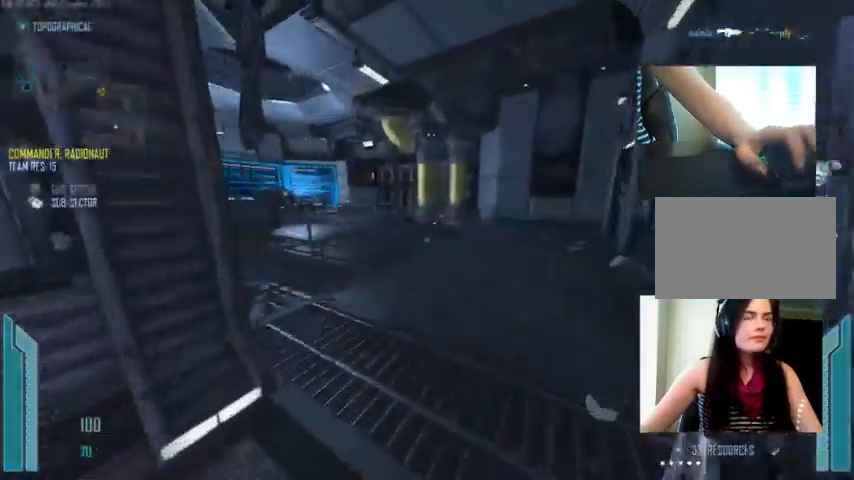
{"keys": ["d", "shift", "w"], "mouse": [], "events": [[267, "d", "down"]]}
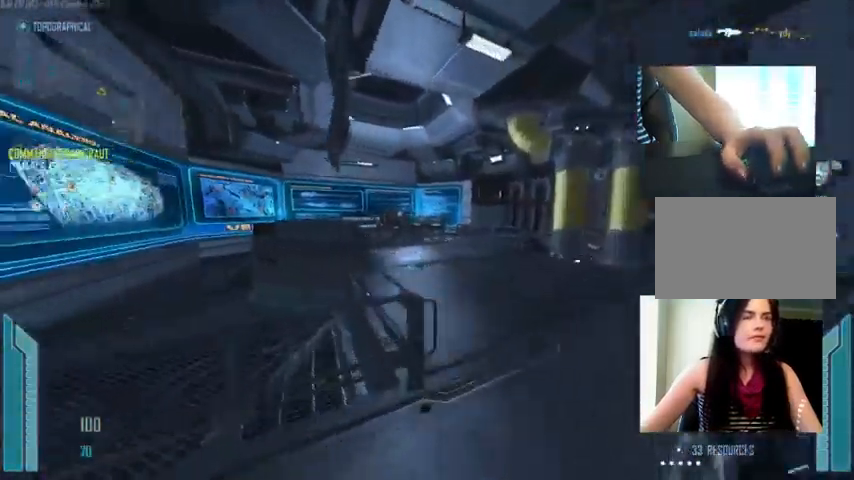
{"keys": ["shift", "w"], "mouse": [], "events": [[234, "d", "up"]]}
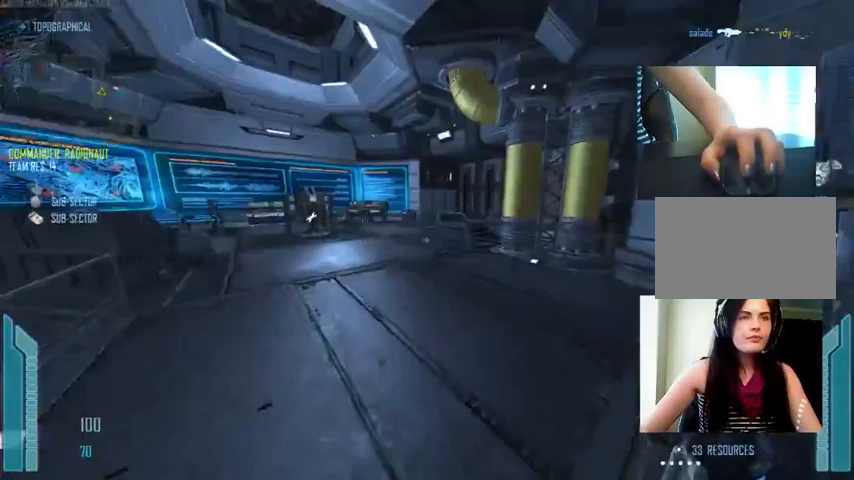
{"keys": ["c", "shift", "w"], "mouse": [], "events": [[267, "c", "down"]]}
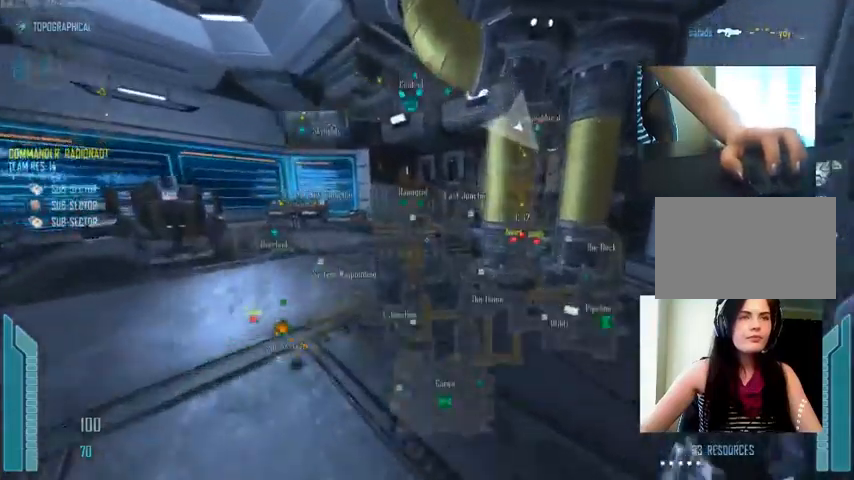
{"keys": ["a", "c", "shift", "w"], "mouse": [], "events": [[33, "a", "down"]]}
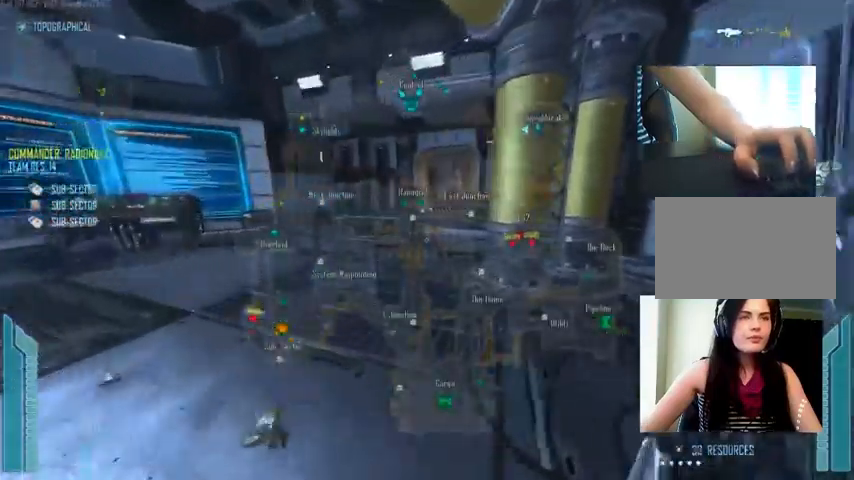
{"keys": ["a", "shift", "w"], "mouse": [], "events": [[267, "c", "up"]]}
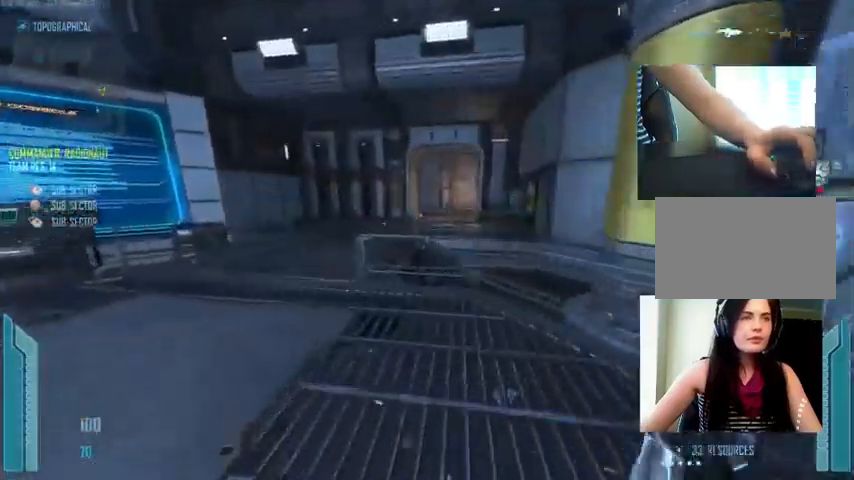
{"keys": ["a", "c", "shift", "w"], "mouse": [], "events": [[200, "a", "up"], [200, "c", "down"], [367, "a", "down"]]}
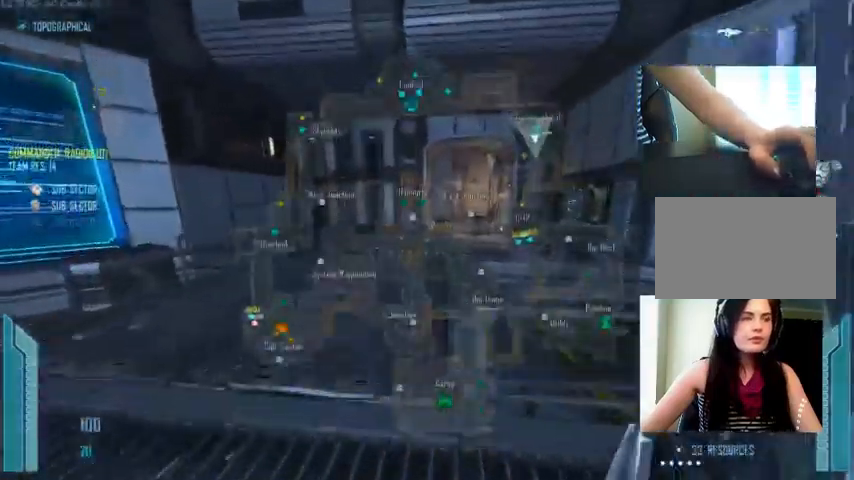
{"keys": ["c", "shift", "w"], "mouse": [], "events": [[133, "a", "up"]]}
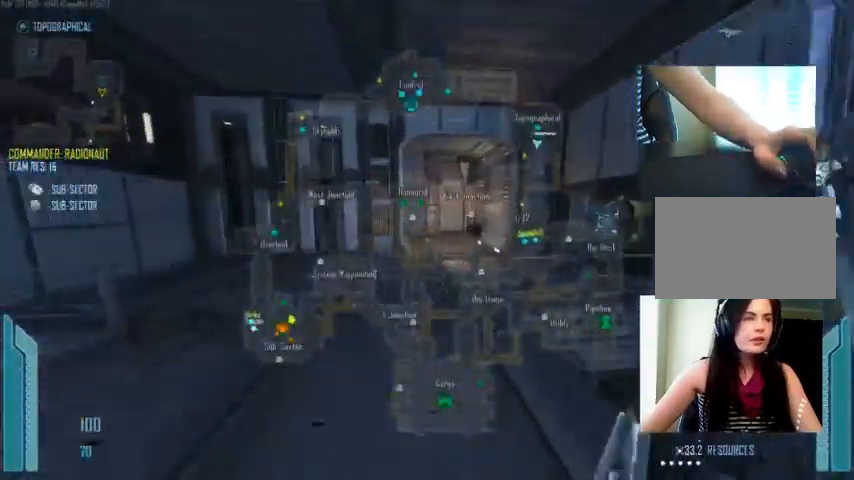
{"keys": ["c", "shift", "w"], "mouse": [], "events": []}
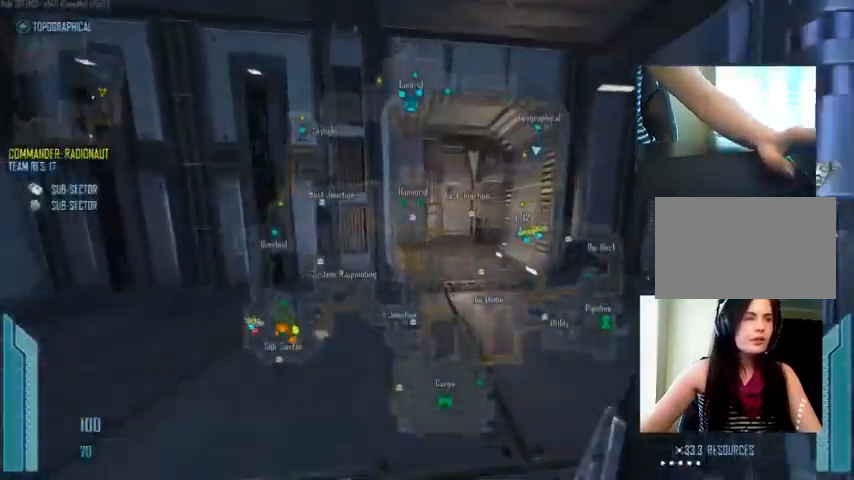
{"keys": ["c", "shift", "w"], "mouse": [], "events": []}
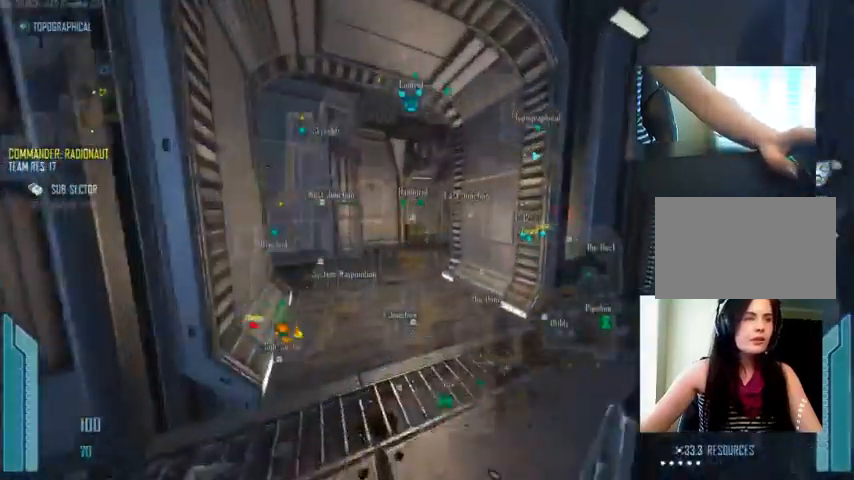
{"keys": ["c", "shift", "w"], "mouse": [], "events": []}
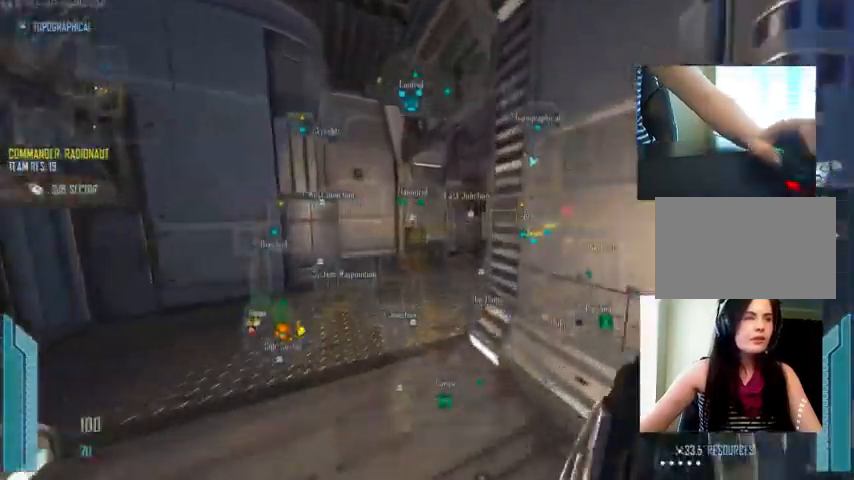
{"keys": ["c", "shift", "w"], "mouse": [], "events": []}
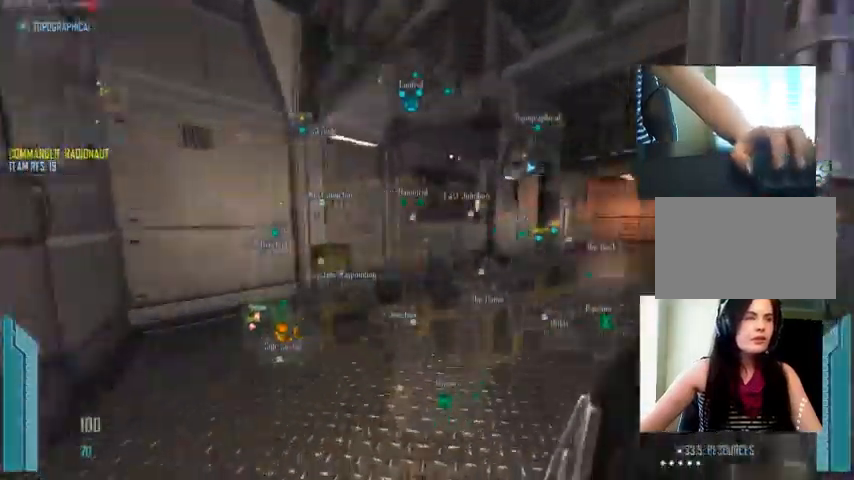
{"keys": ["w"], "mouse": [], "events": [[400, "c", "up"], [500, "shift", "up"]]}
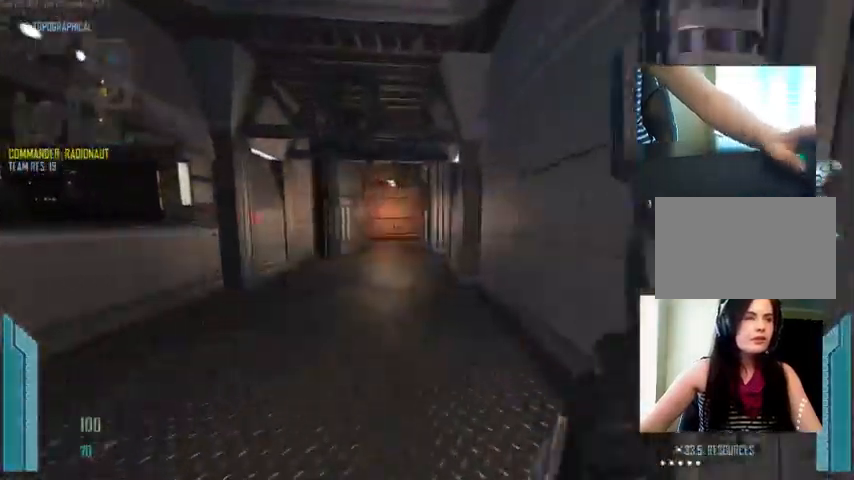
{"keys": ["c", "w"], "mouse": [], "events": [[33, "mouse_wheel_up", "down"], [67, "mouse_wheel_up", "up"], [333, "c", "down"]]}
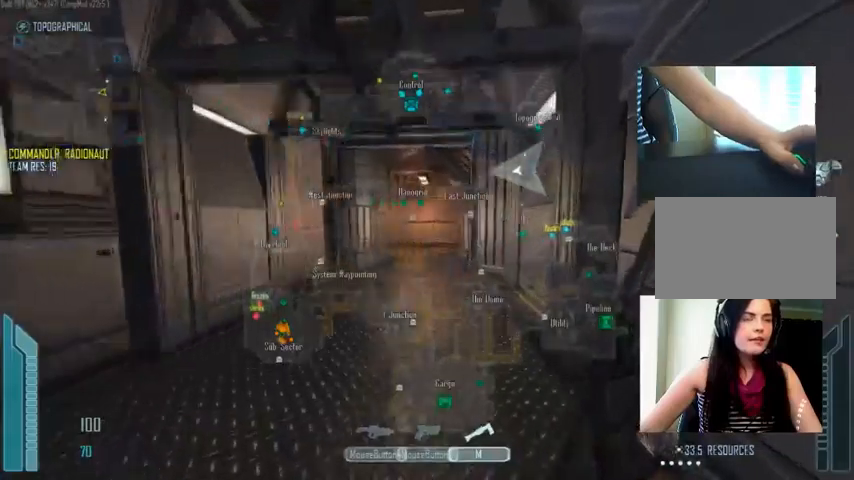
{"keys": ["c", "w"], "mouse": [], "events": [[200, "mouse_wheel_up", "down"], [233, "mouse_wheel_up", "up"]]}
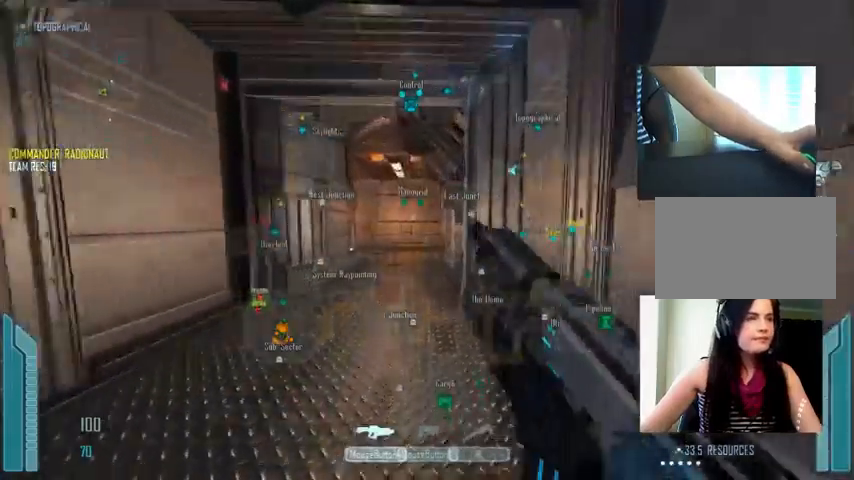
{"keys": ["c", "shift", "w"], "mouse": [], "events": [[233, "shift", "down"]]}
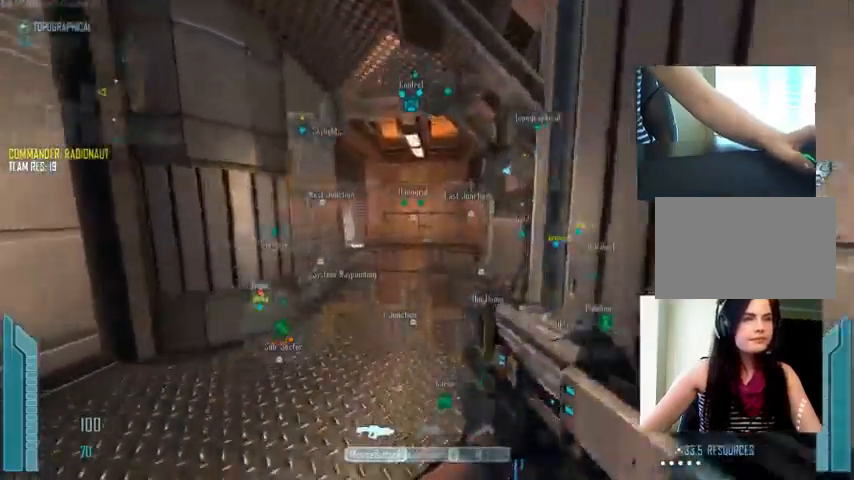
{"keys": ["d", "shift", "w"], "mouse": [], "events": [[233, "c", "up"], [500, "d", "down"]]}
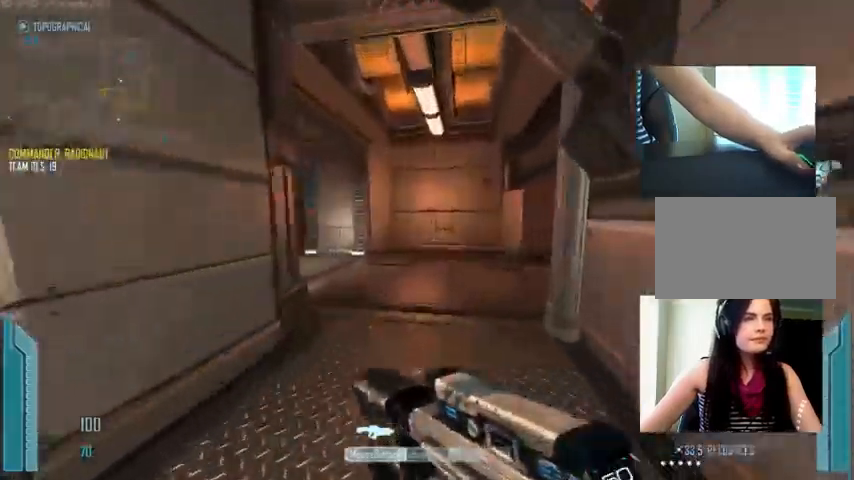
{"keys": ["shift", "w"], "mouse": [], "events": [[367, "d", "up"]]}
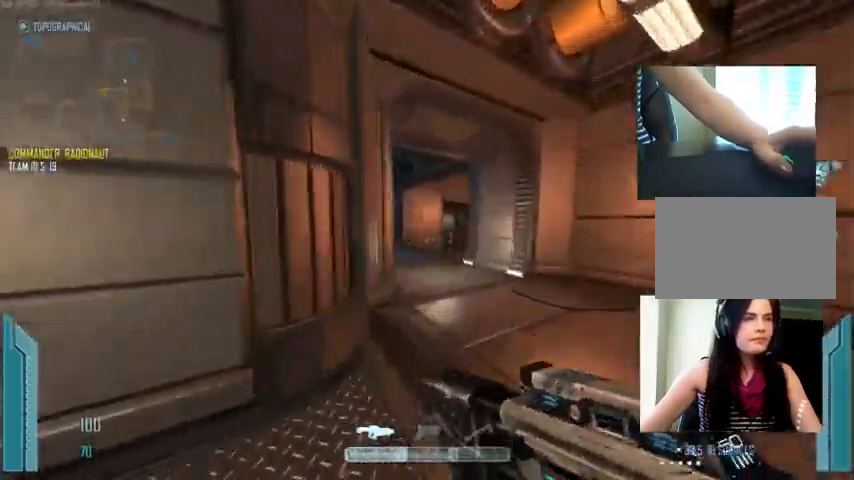
{"keys": ["c", "shift", "w"], "mouse": [], "events": [[367, "c", "down"]]}